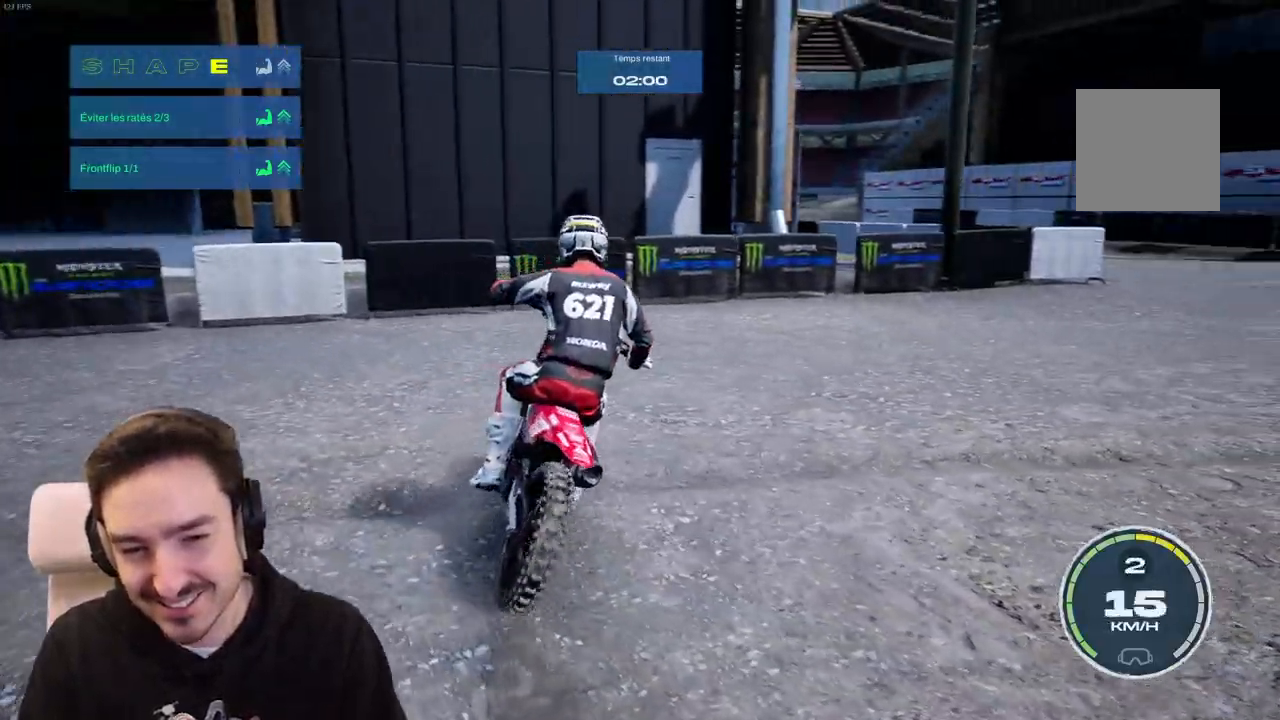
Gameplay with a controller (Xbox layout); each line is a JSON object with the inputs held at the frame after it. "events" lists button and stick changes between this image and that frame as [ms after this image, input, new state], when the widget could be followed in between. Not read: L3 R3.
{"buttons": ["R2"], "left_stick": "left", "right_stick": "center", "events": [[83, "R2", "up"], [267, "R2", "down"], [267, "left_stick", "center"], [400, "left_stick", "left"]]}
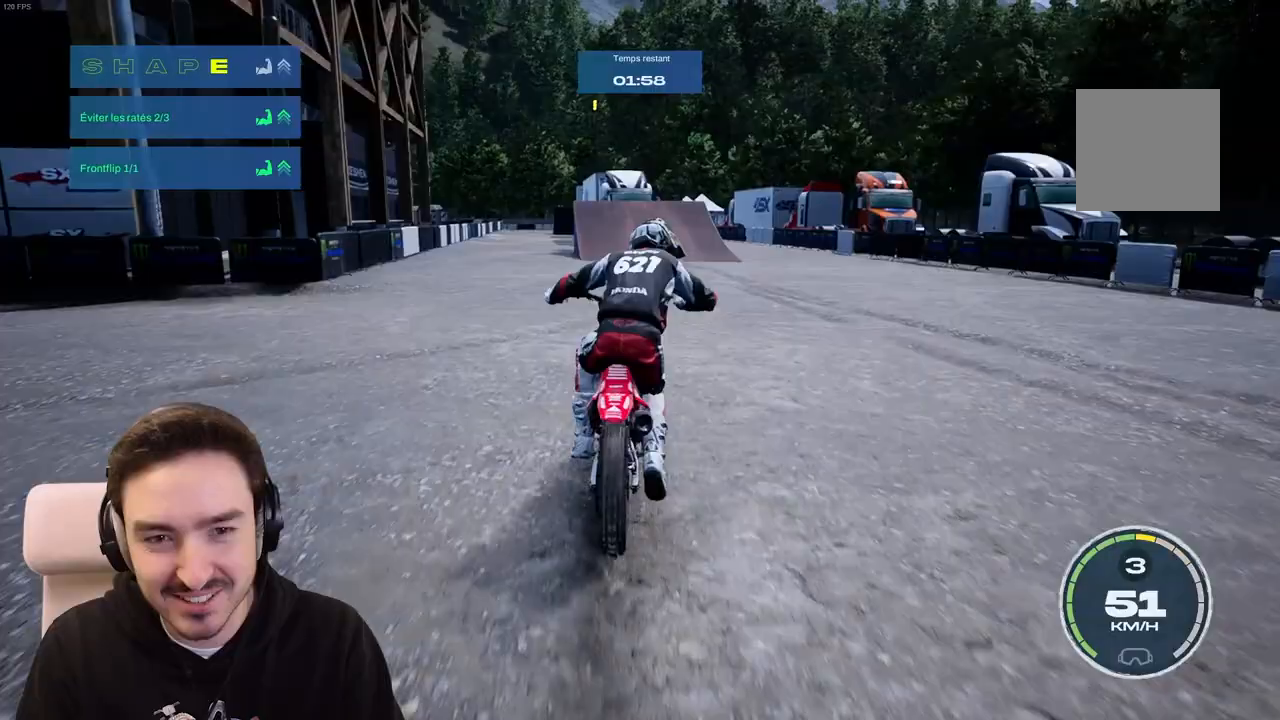
{"buttons": ["R2"], "left_stick": "left", "right_stick": "center", "events": [[67, "left_stick", "center"], [483, "left_stick", "left"]]}
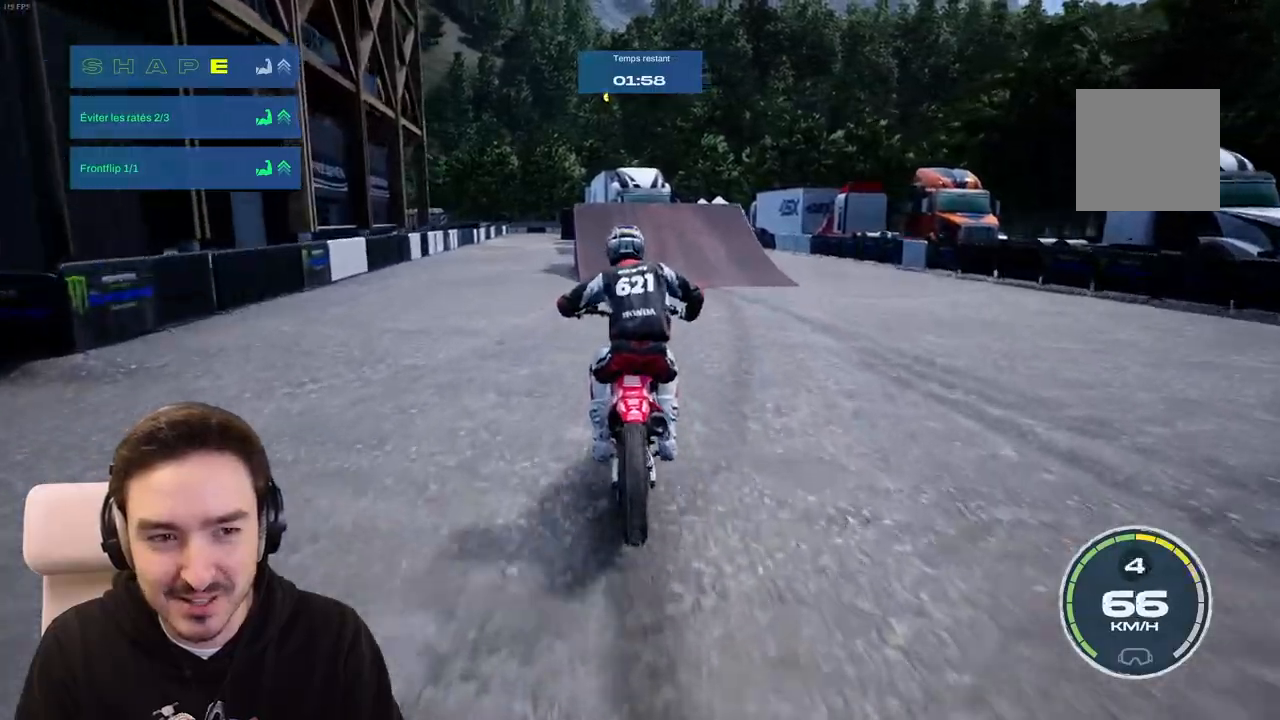
{"buttons": ["R2"], "left_stick": "center", "right_stick": "center", "events": [[133, "left_stick", "center"], [367, "left_stick", "left"], [433, "left_stick", "center"]]}
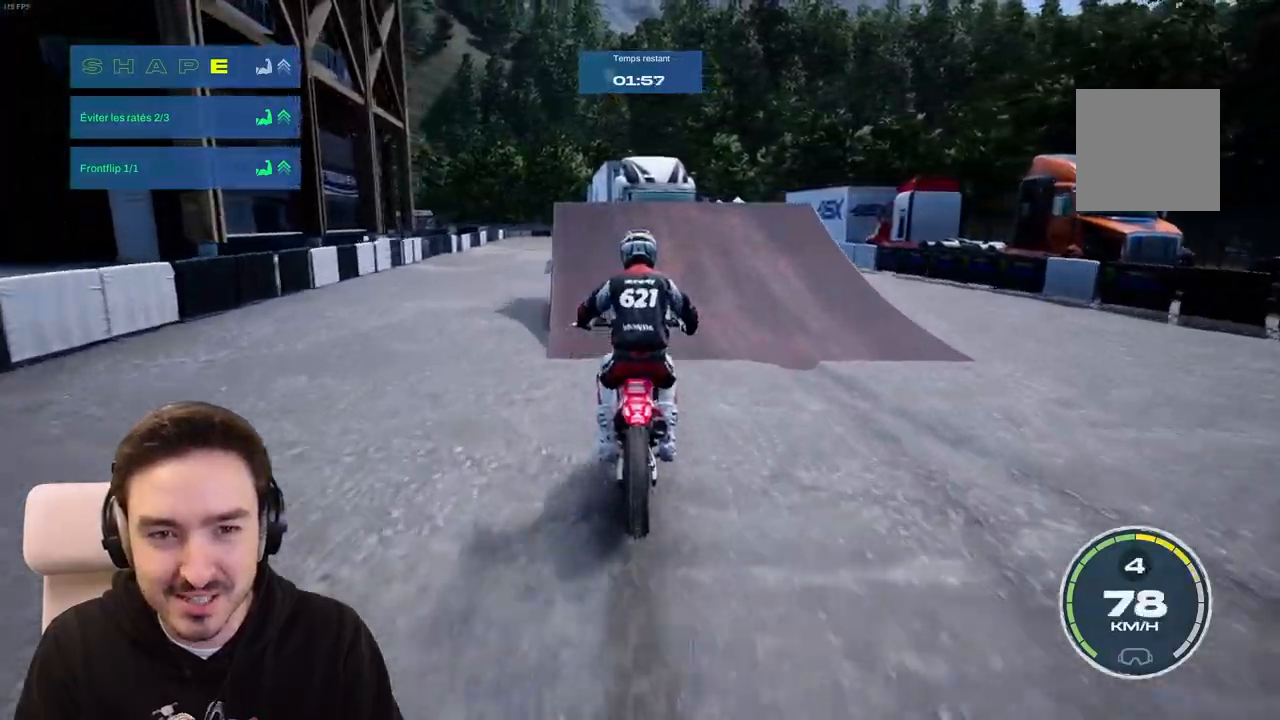
{"buttons": ["R2"], "left_stick": "center", "right_stick": "center", "events": [[150, "left_stick", "left"], [483, "left_stick", "center"]]}
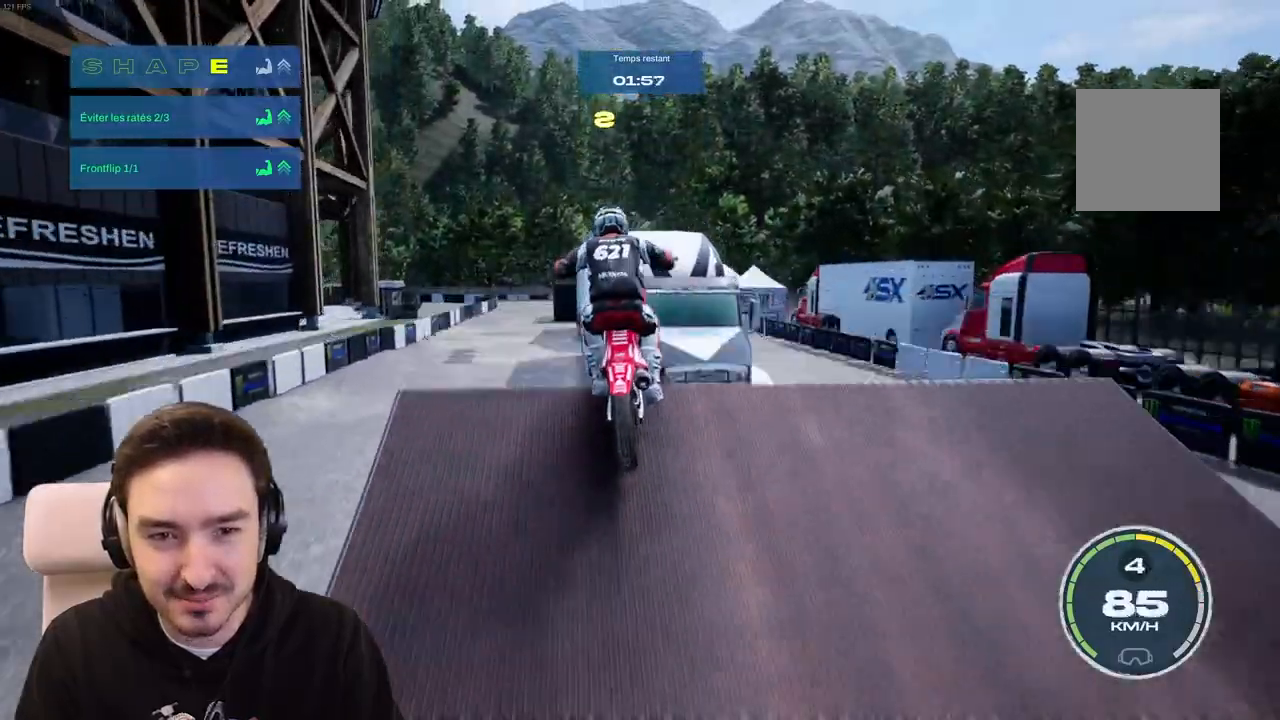
{"buttons": ["R2"], "left_stick": "left", "right_stick": "center", "events": [[67, "left_stick", "left"]]}
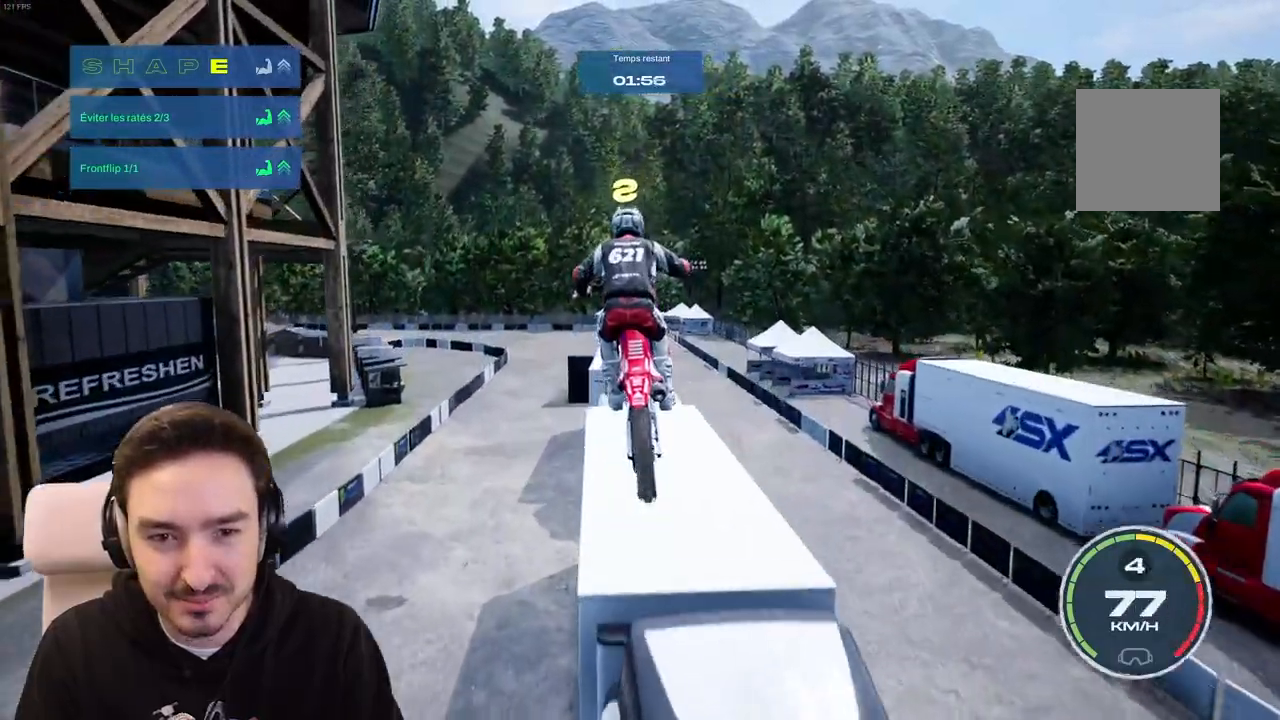
{"buttons": ["R2"], "left_stick": "left", "right_stick": "center", "events": []}
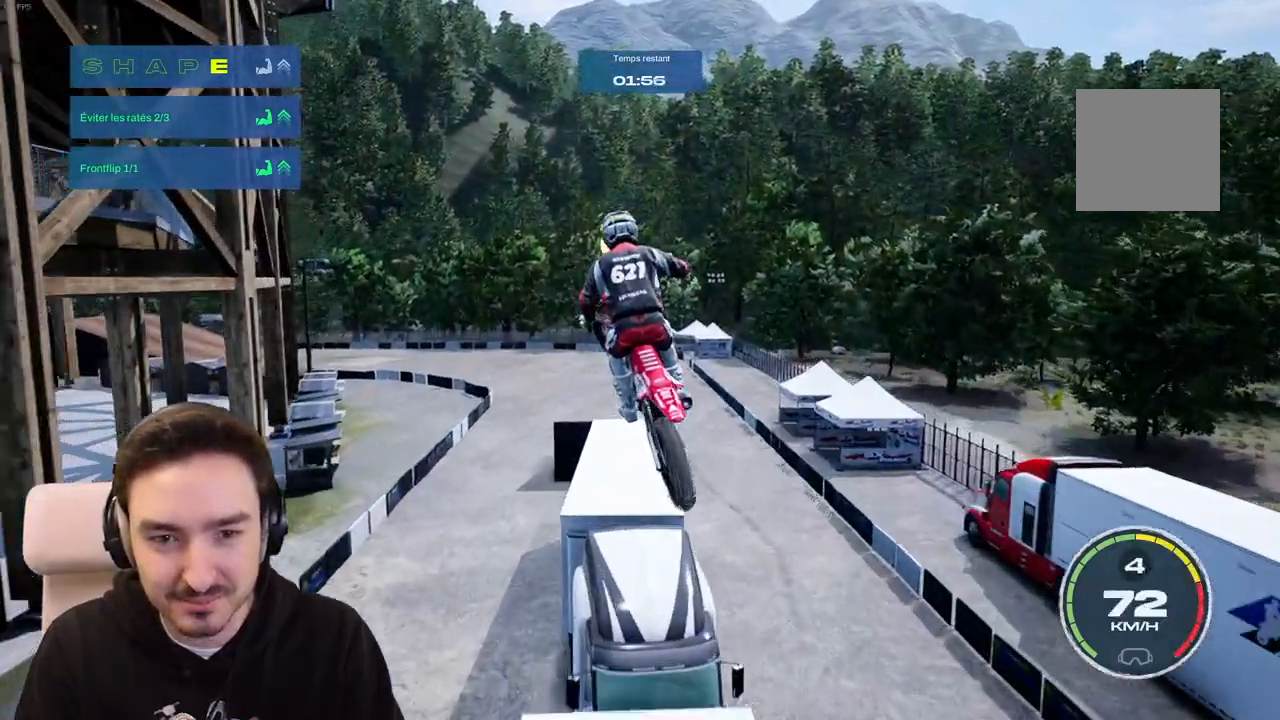
{"buttons": ["R2"], "left_stick": "right", "right_stick": "down", "events": [[83, "right_stick", "up"], [150, "left_stick", "up"], [200, "left_stick", "up-right"], [400, "left_stick", "right"], [483, "right_stick", "down"]]}
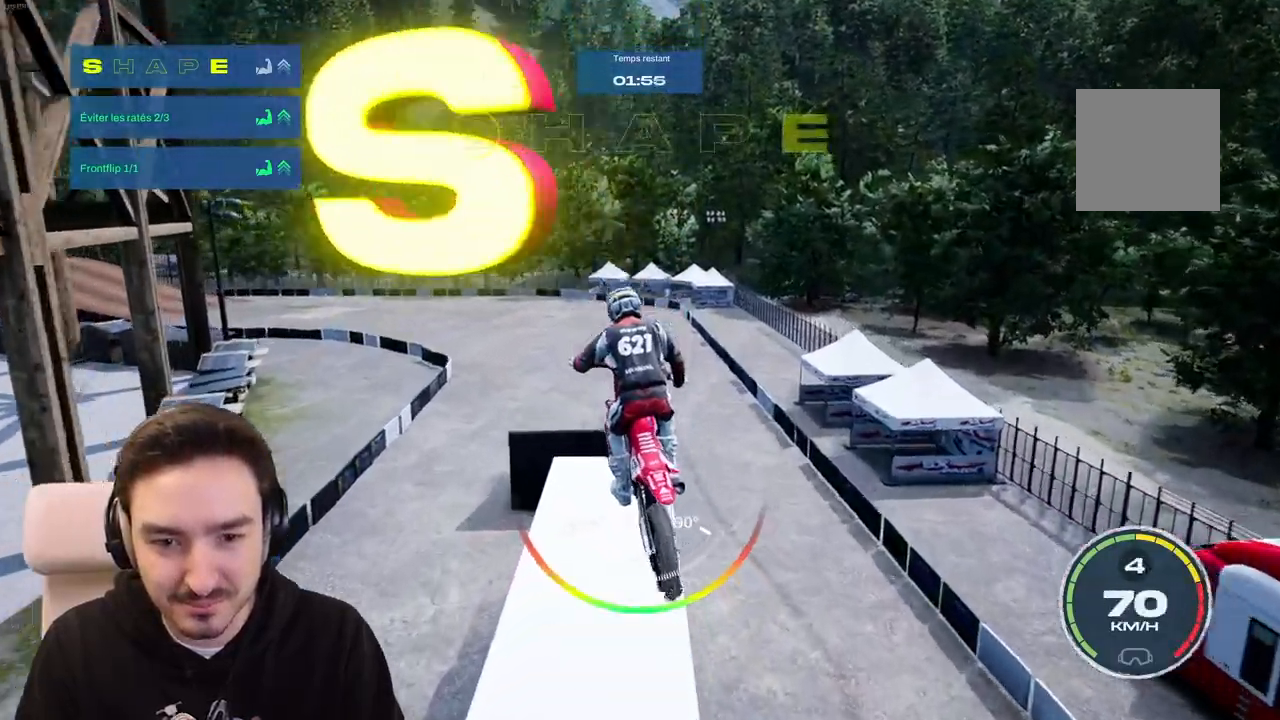
{"buttons": ["R2"], "left_stick": "down-left", "right_stick": "down", "events": [[33, "left_stick", "down-right"], [233, "R2", "up"], [267, "right_stick", "center"], [317, "left_stick", "center"], [367, "right_stick", "down"], [400, "left_stick", "down-left"], [450, "R2", "down"]]}
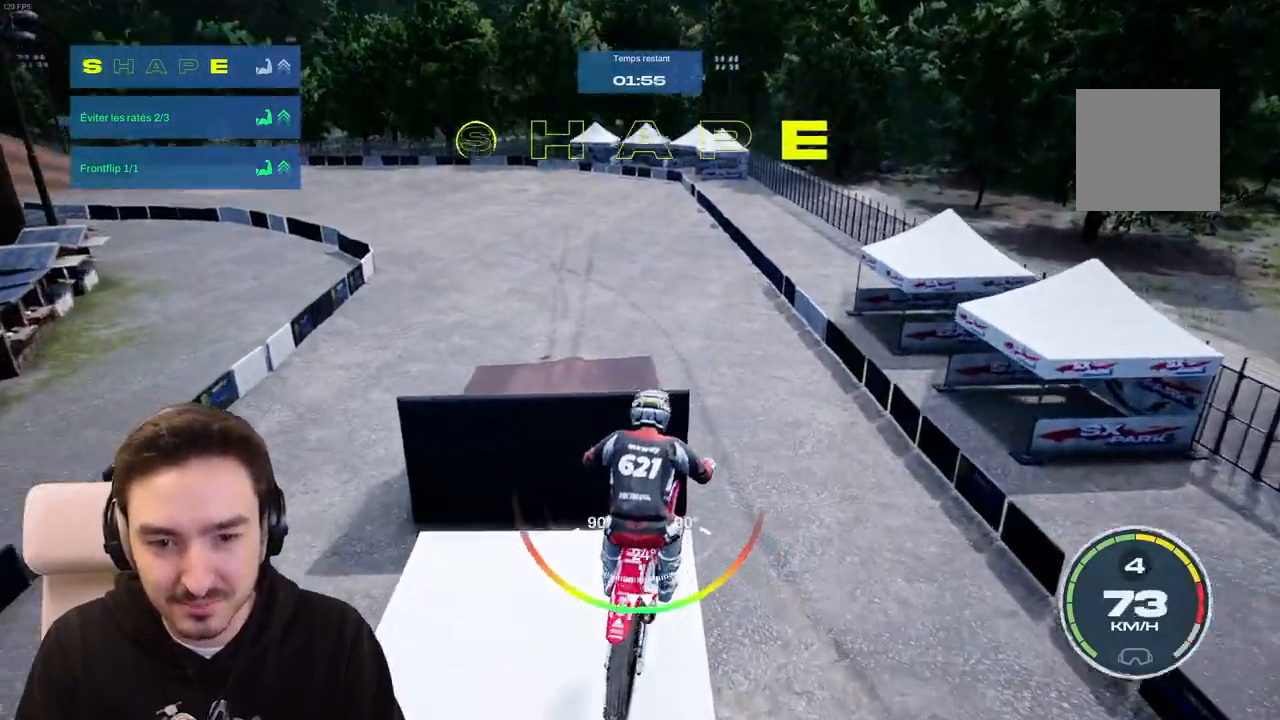
{"buttons": [], "left_stick": "down-left", "right_stick": "down", "events": [[383, "R2", "up"]]}
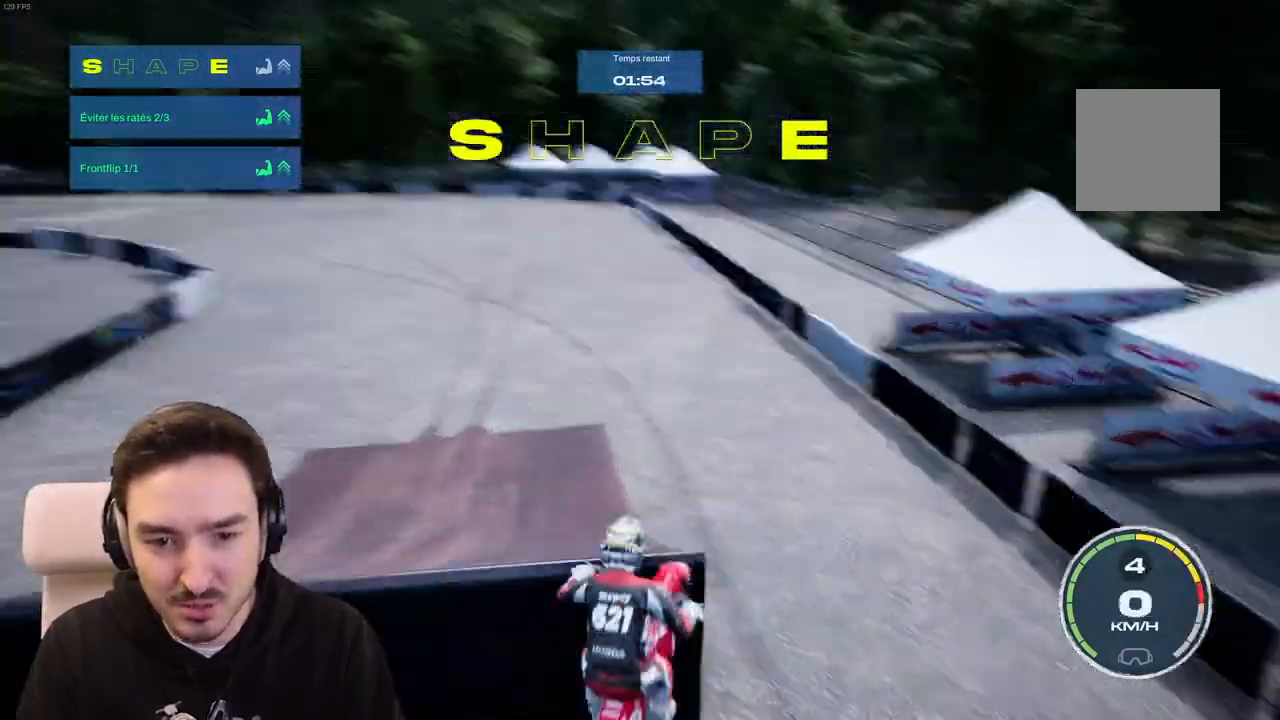
{"buttons": ["R2"], "left_stick": "center", "right_stick": "center", "events": [[267, "R1", "down"], [317, "R1", "up"], [333, "left_stick", "center"], [367, "R2", "down"], [367, "right_stick", "center"]]}
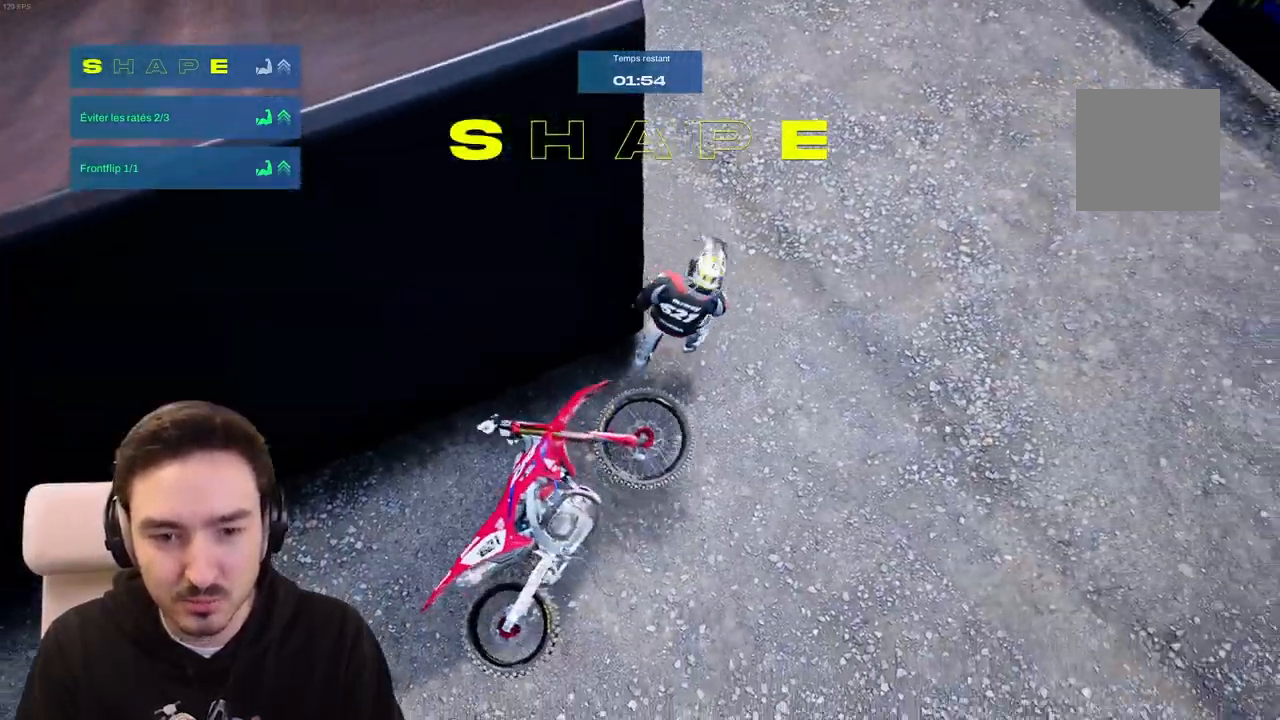
{"buttons": [], "left_stick": "center", "right_stick": "center", "events": [[167, "R2", "up"], [233, "left_stick", "right"], [450, "left_stick", "center"]]}
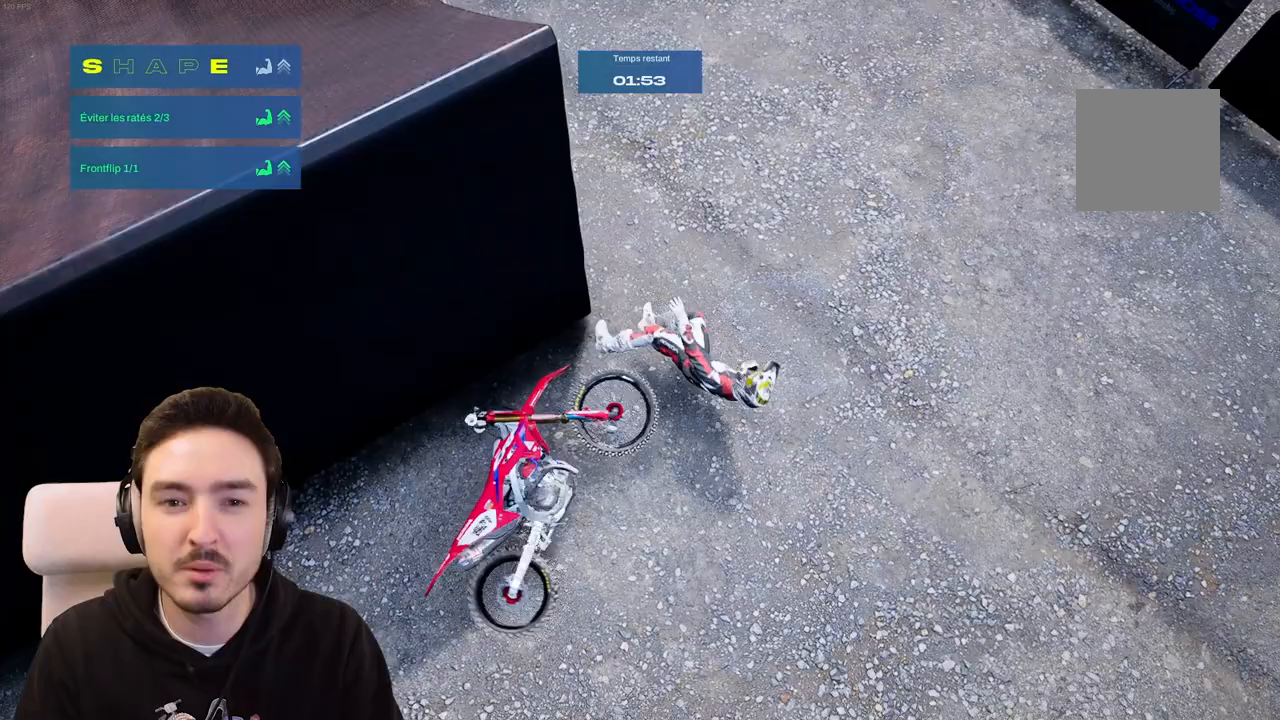
{"buttons": [], "left_stick": "center", "right_stick": "center", "events": []}
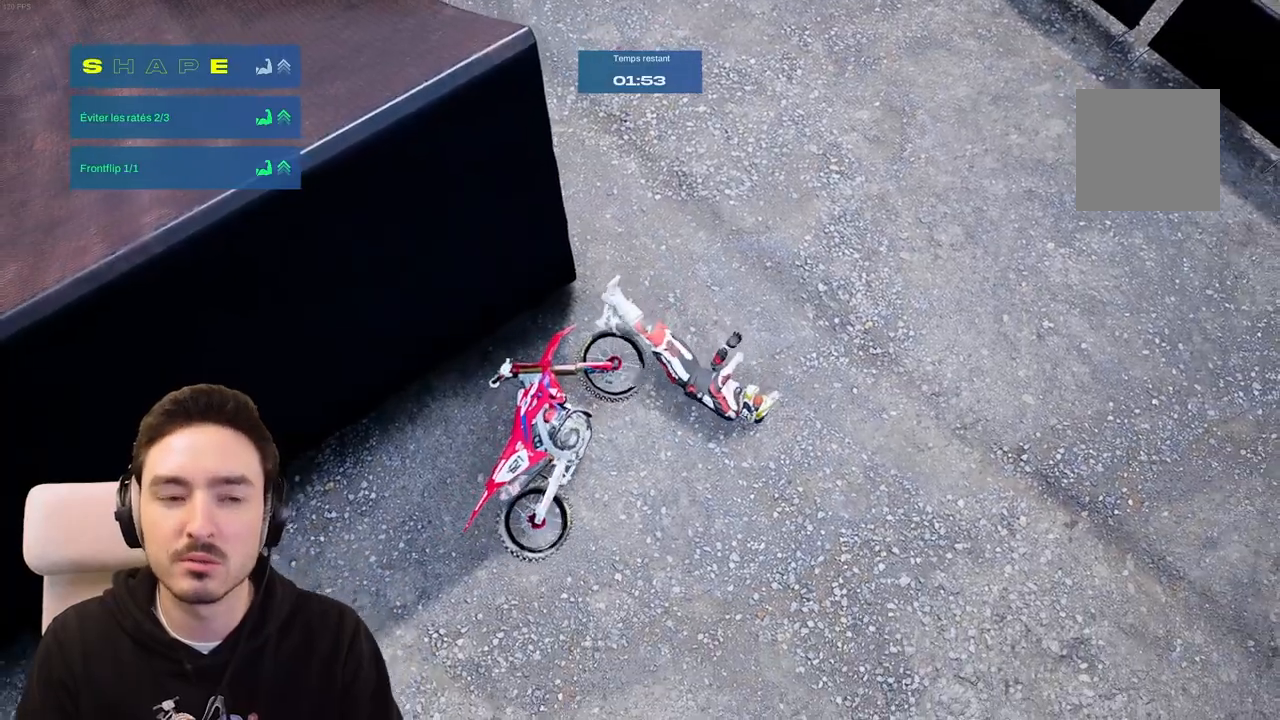
{"buttons": ["R2"], "left_stick": "right", "right_stick": "center", "events": [[317, "R2", "down"], [417, "left_stick", "right"]]}
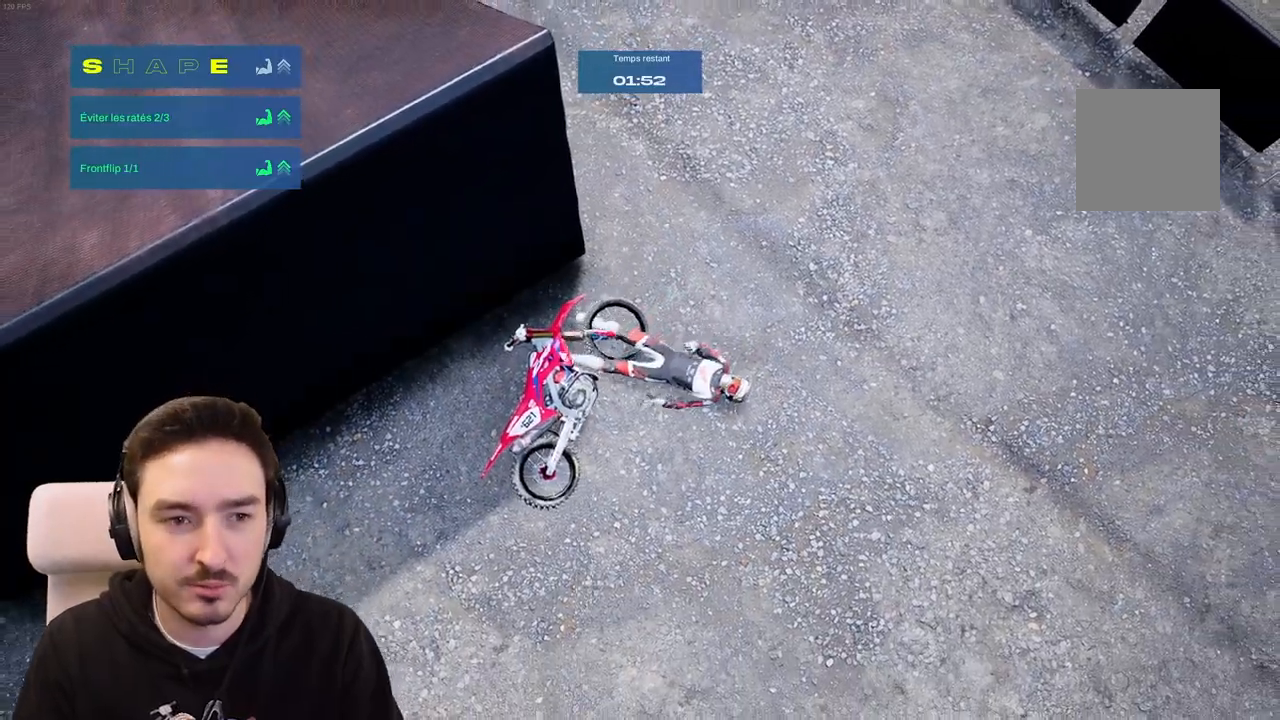
{"buttons": ["L2"], "left_stick": "down-right", "right_stick": "center", "events": [[33, "L2", "down"], [33, "R2", "up"], [50, "left_stick", "down-right"], [233, "R1", "down"], [433, "R1", "up"]]}
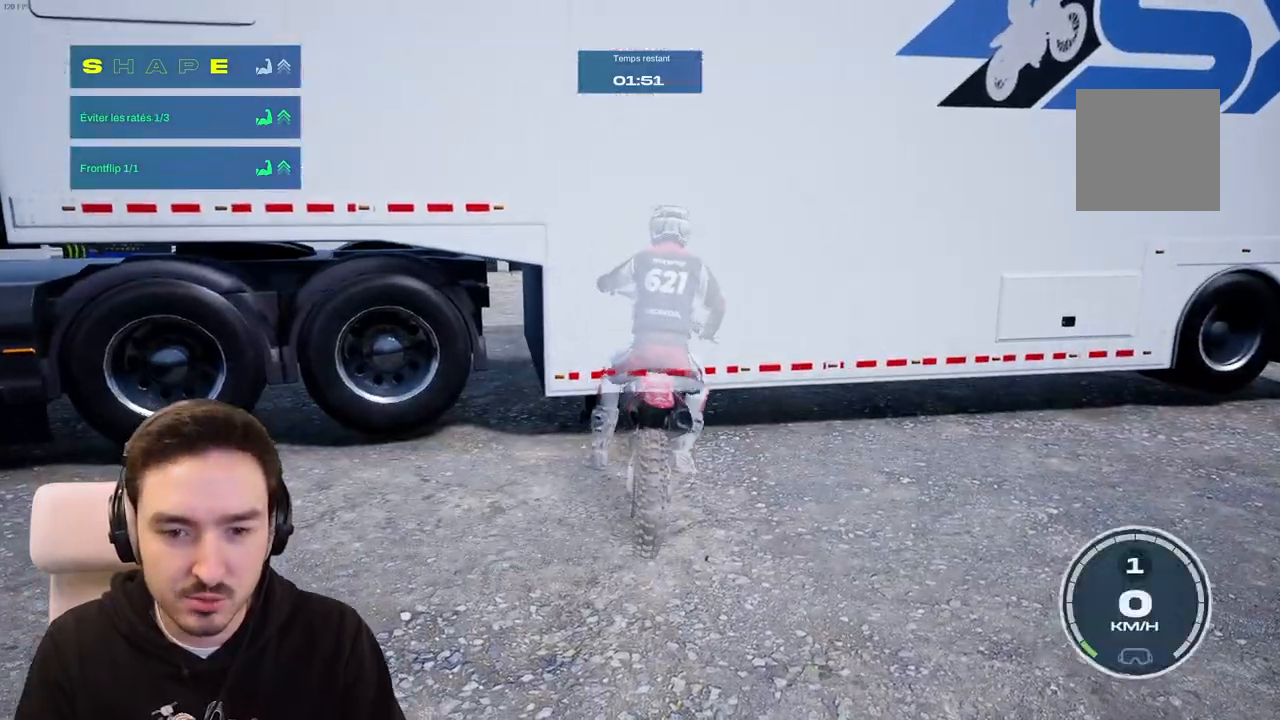
{"buttons": ["L2", "R1"], "left_stick": "down-right", "right_stick": "center", "events": [[50, "left_stick", "down"], [400, "R1", "down"], [450, "left_stick", "down-right"]]}
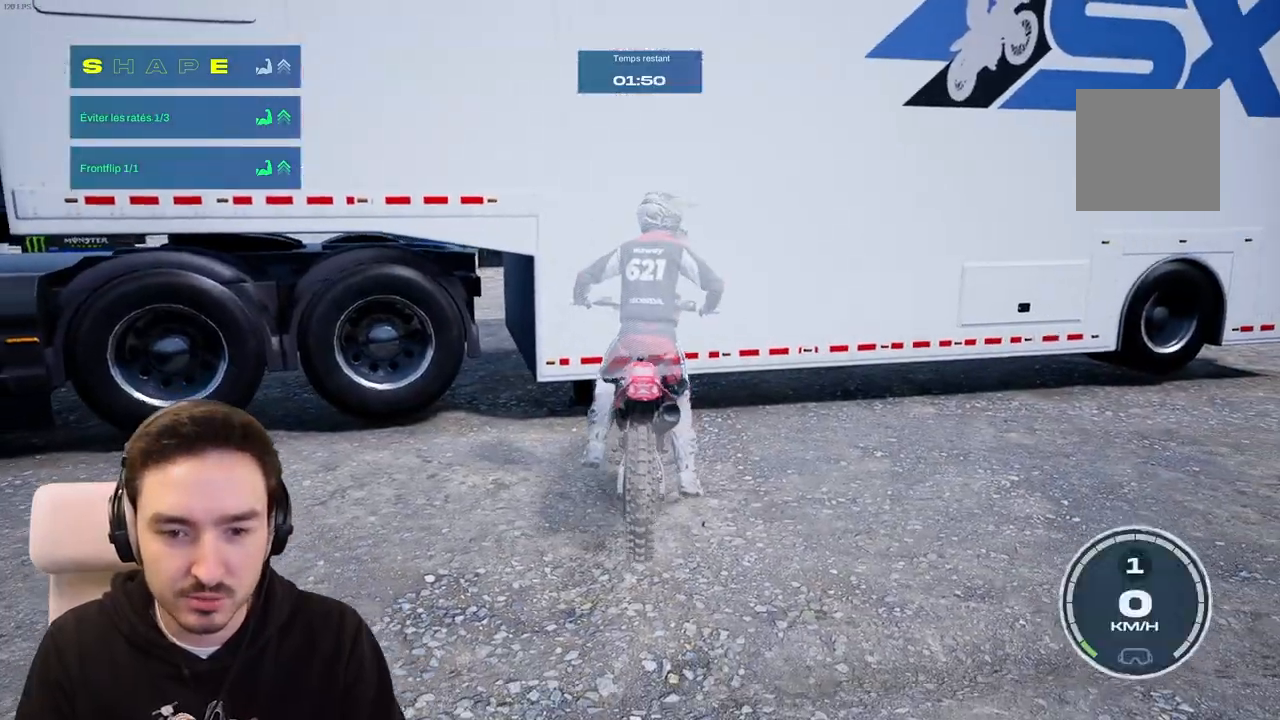
{"buttons": ["L1", "L2", "R1"], "left_stick": "right", "right_stick": "center", "events": [[67, "L1", "down"], [100, "left_stick", "right"], [200, "L1", "up"], [317, "R1", "up"], [367, "R1", "down"], [433, "L1", "down"]]}
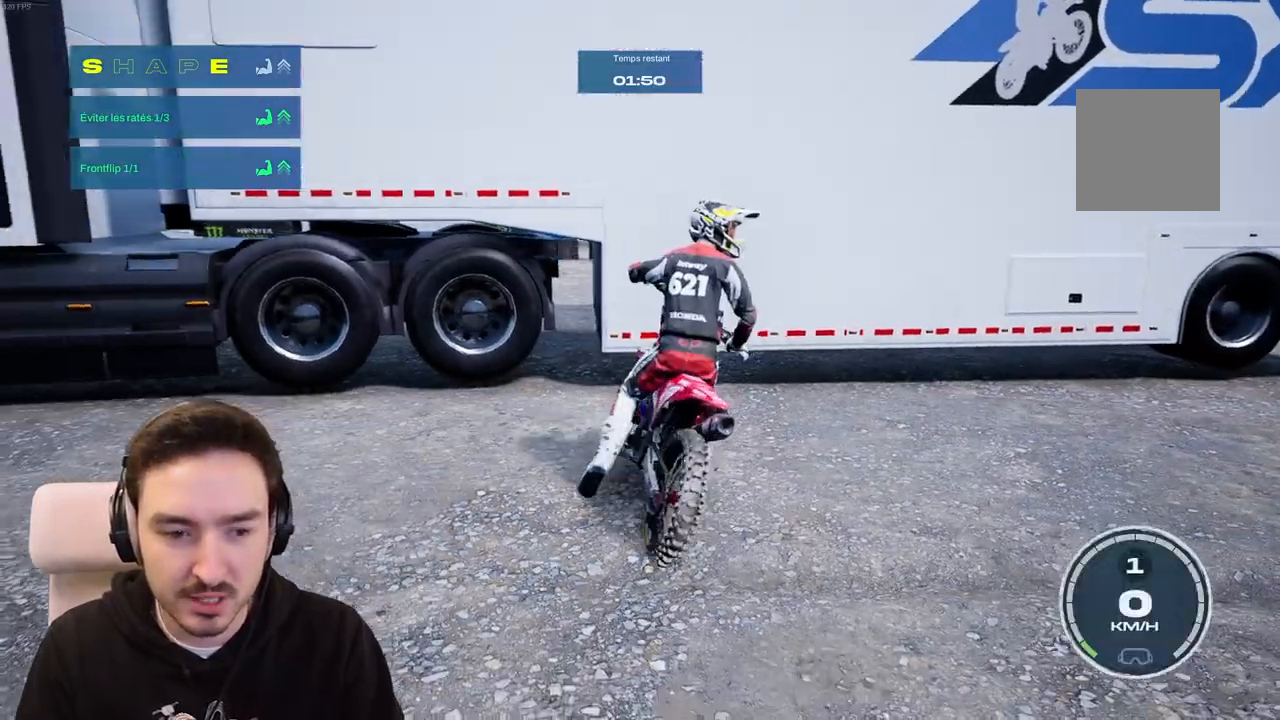
{"buttons": ["A"], "left_stick": "right", "right_stick": "center", "events": [[17, "R1", "up"], [117, "R1", "down"], [150, "L1", "up"], [217, "R1", "up"], [250, "A", "down"], [400, "L2", "up"]]}
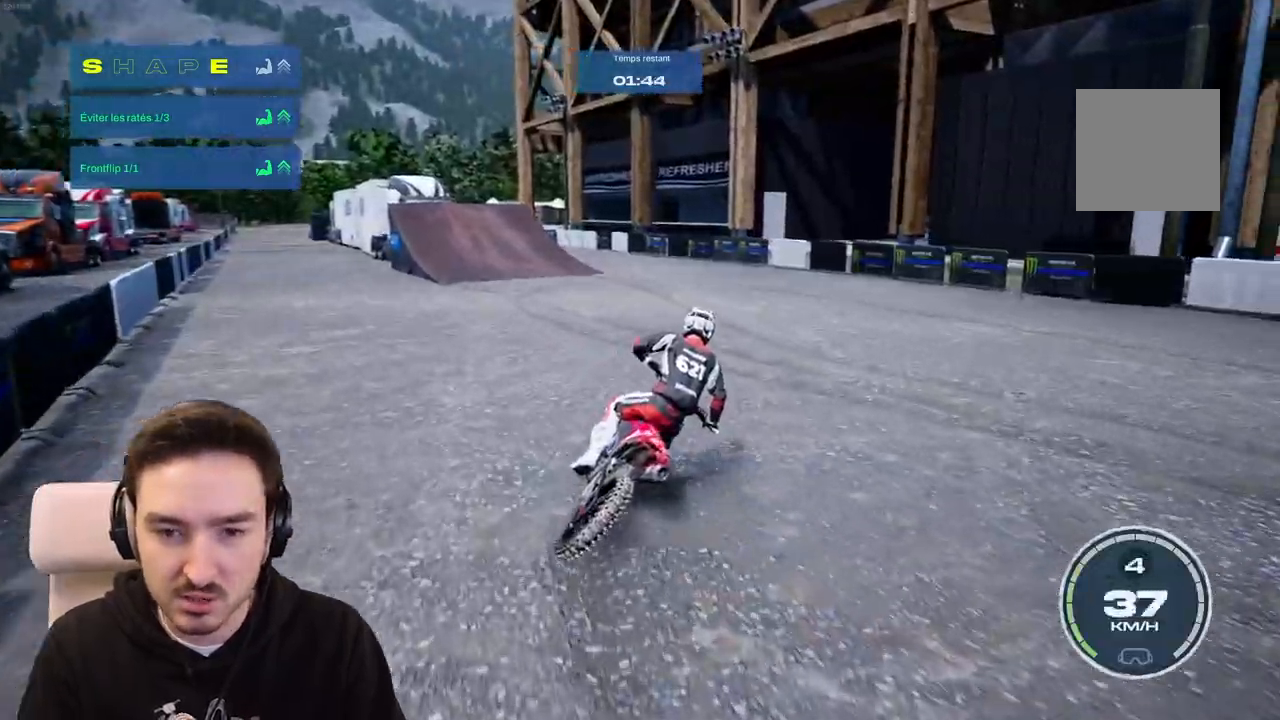
{"buttons": ["R2"], "left_stick": "right", "right_stick": "center", "events": [[350, "A", "up"], [500, "R2", "down"]]}
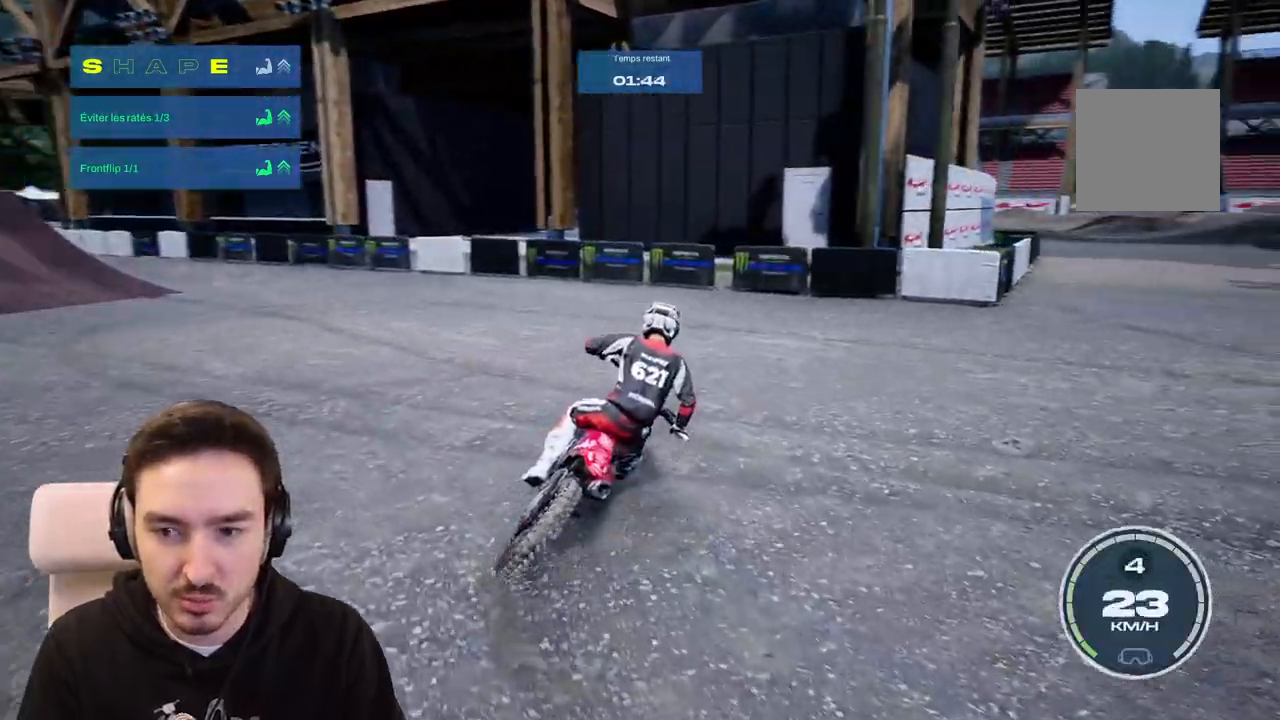
{"buttons": ["R2"], "left_stick": "right", "right_stick": "center", "events": []}
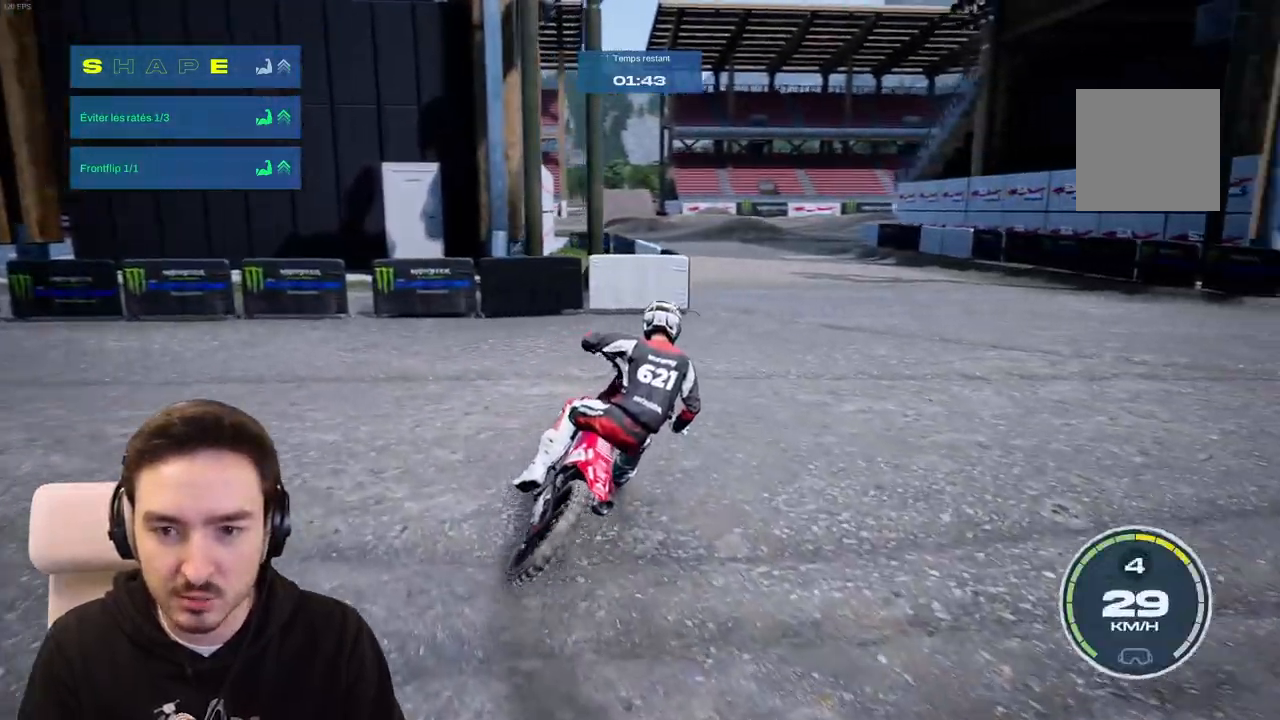
{"buttons": ["R2"], "left_stick": "center", "right_stick": "center", "events": [[183, "left_stick", "center"]]}
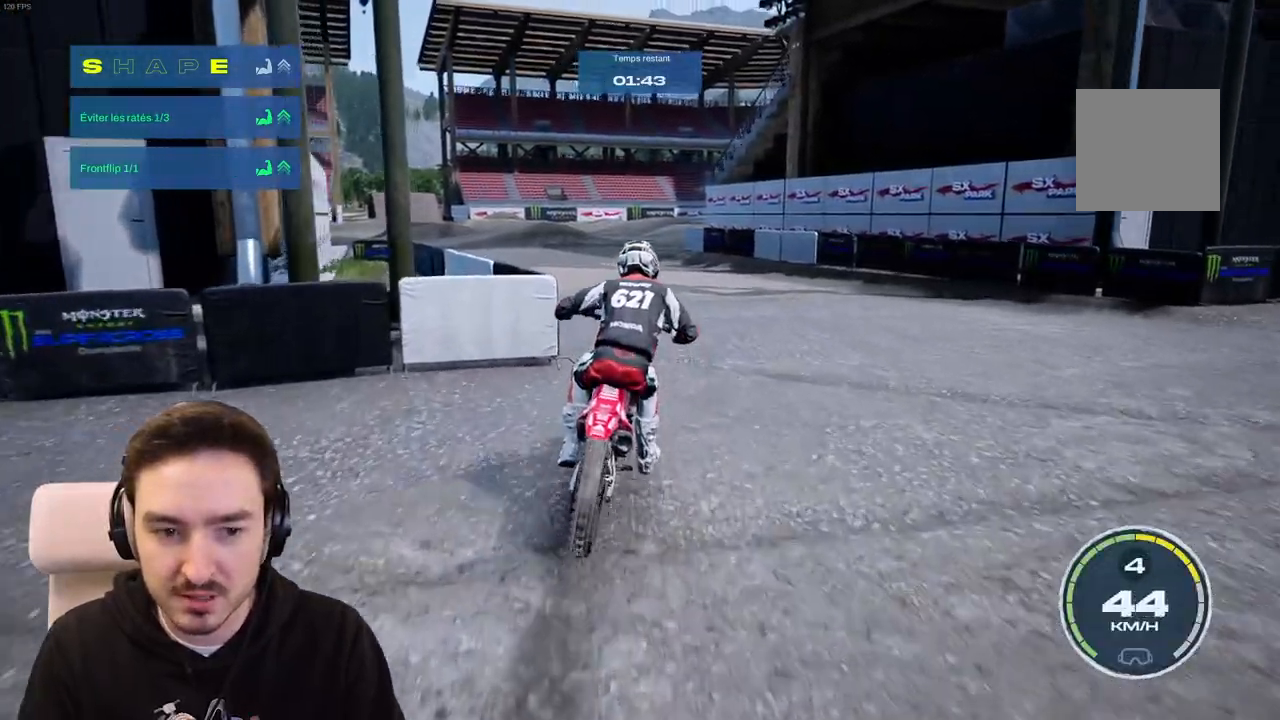
{"buttons": ["R2"], "left_stick": "left", "right_stick": "center", "events": [[117, "left_stick", "left"]]}
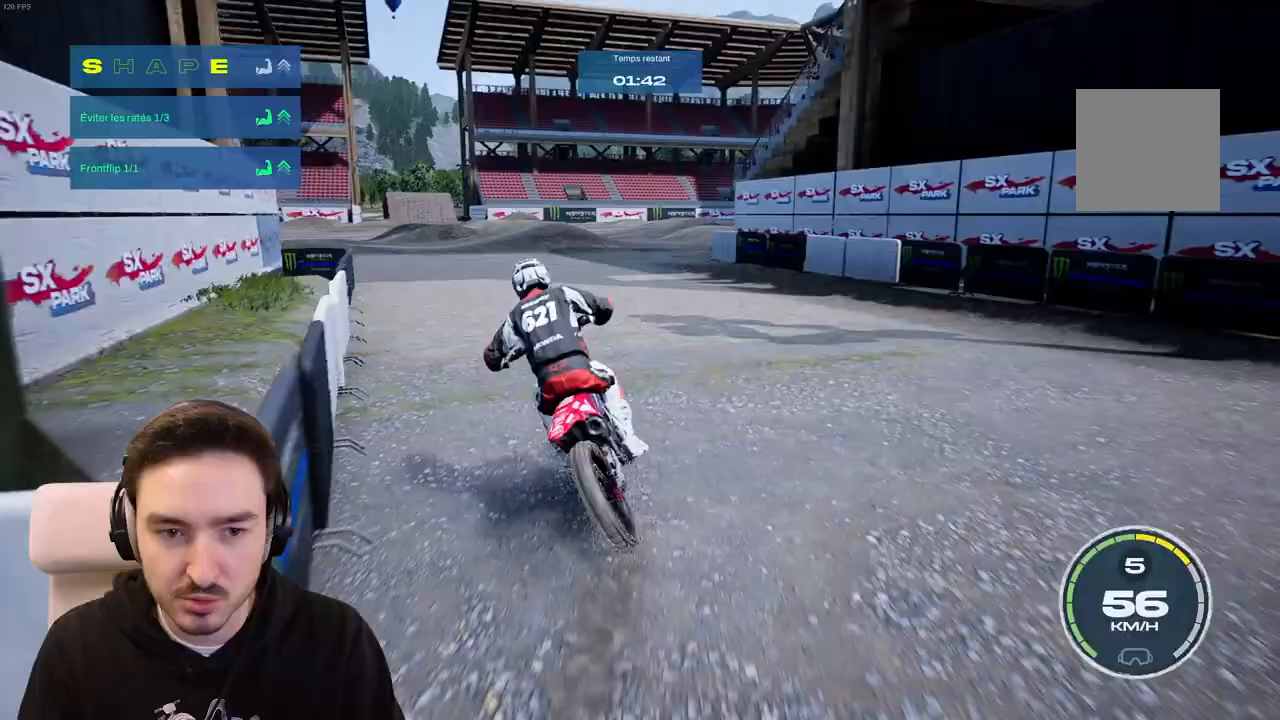
{"buttons": ["R2"], "left_stick": "center", "right_stick": "center", "events": [[400, "left_stick", "center"]]}
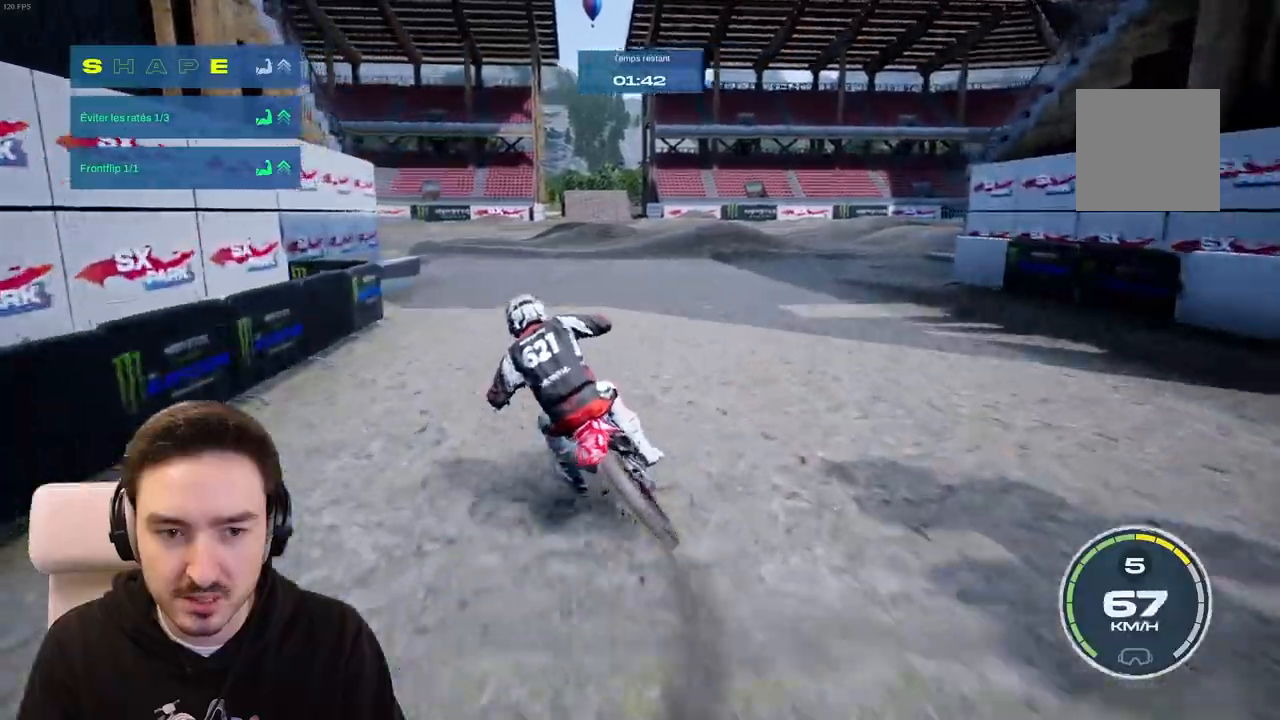
{"buttons": ["R2"], "left_stick": "center", "right_stick": "center", "events": [[67, "left_stick", "left"], [333, "left_stick", "center"]]}
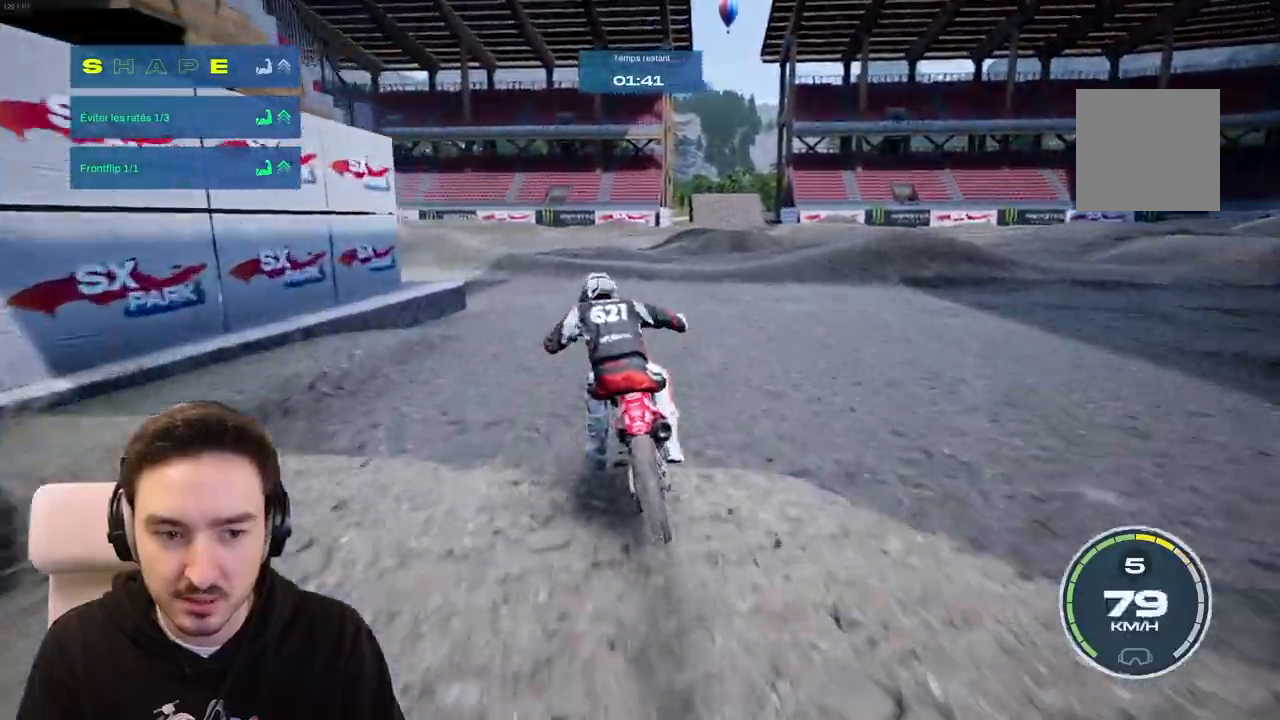
{"buttons": ["R2"], "left_stick": "left", "right_stick": "center", "events": [[433, "left_stick", "left"]]}
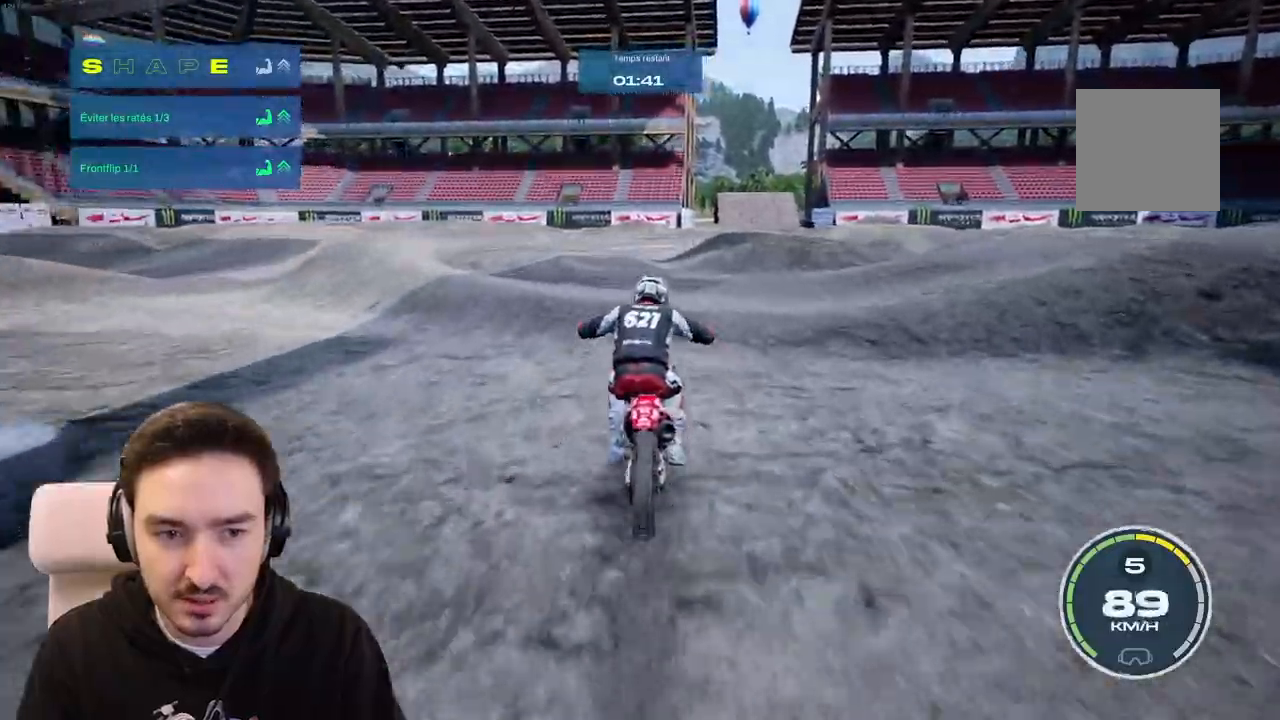
{"buttons": [], "left_stick": "left", "right_stick": "center", "events": [[50, "R2", "up"]]}
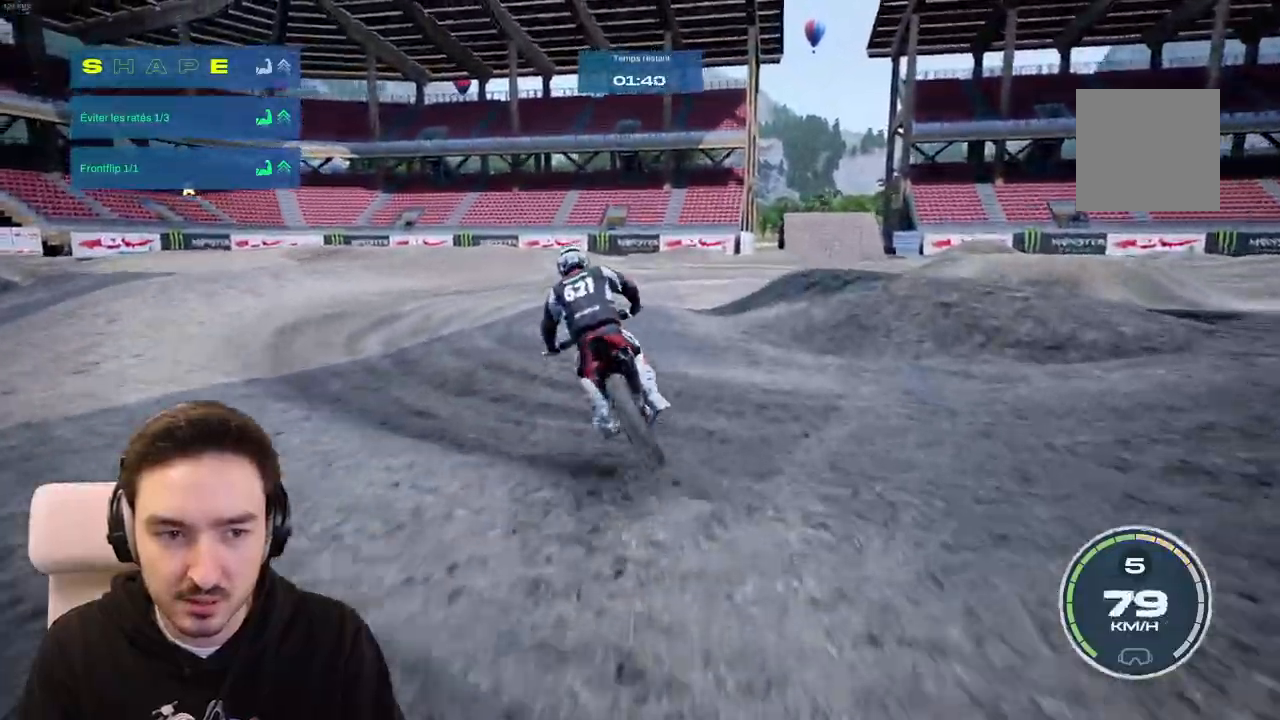
{"buttons": ["L2", "R2"], "left_stick": "down-left", "right_stick": "center", "events": [[17, "left_stick", "down-left"], [217, "L2", "down"], [467, "R2", "down"]]}
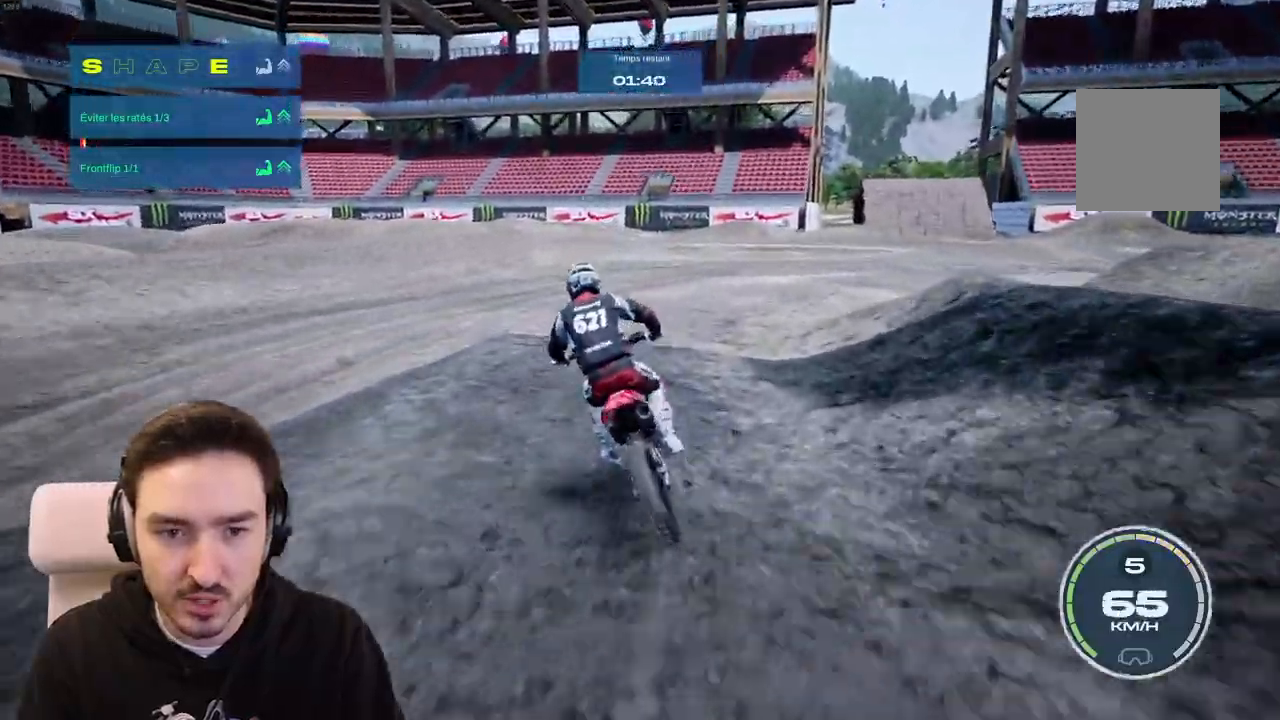
{"buttons": ["R2"], "left_stick": "down-left", "right_stick": "center", "events": [[17, "L2", "up"], [150, "R2", "up"], [217, "left_stick", "center"], [233, "R2", "down"], [450, "left_stick", "down-left"]]}
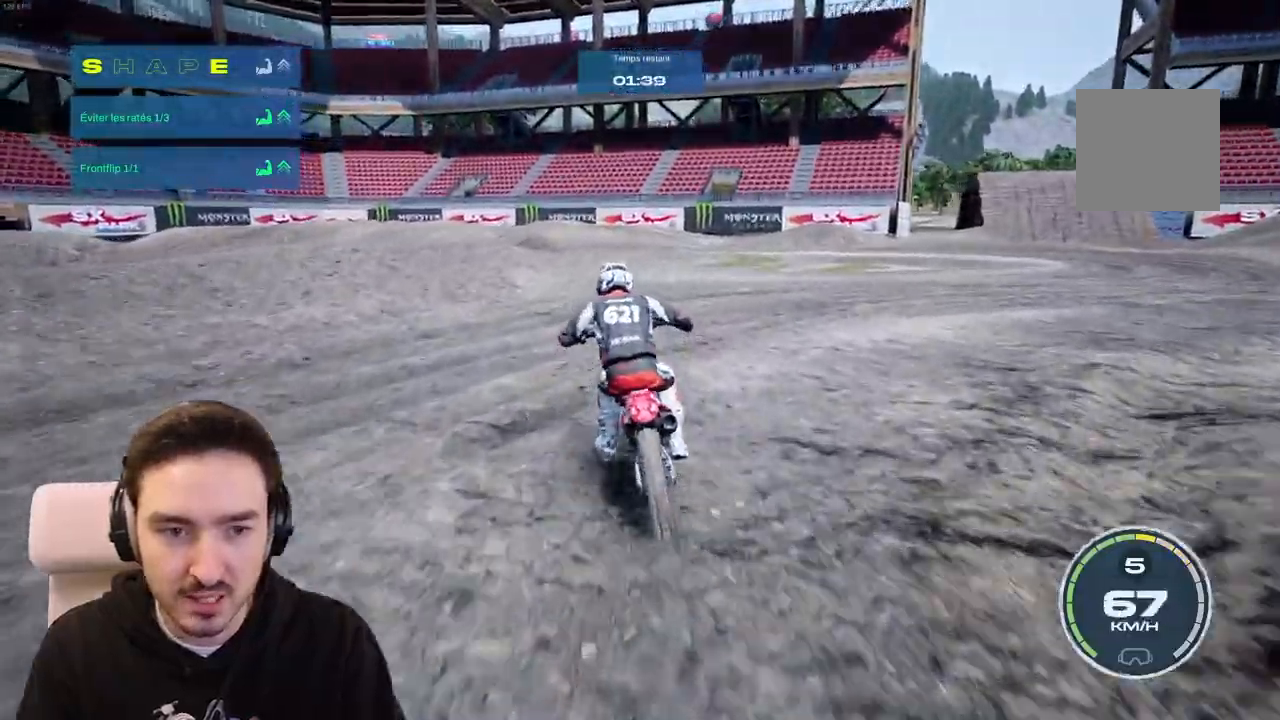
{"buttons": [], "left_stick": "left", "right_stick": "center", "events": [[50, "left_stick", "center"], [150, "left_stick", "right"], [233, "left_stick", "center"], [317, "left_stick", "left"], [400, "R2", "up"]]}
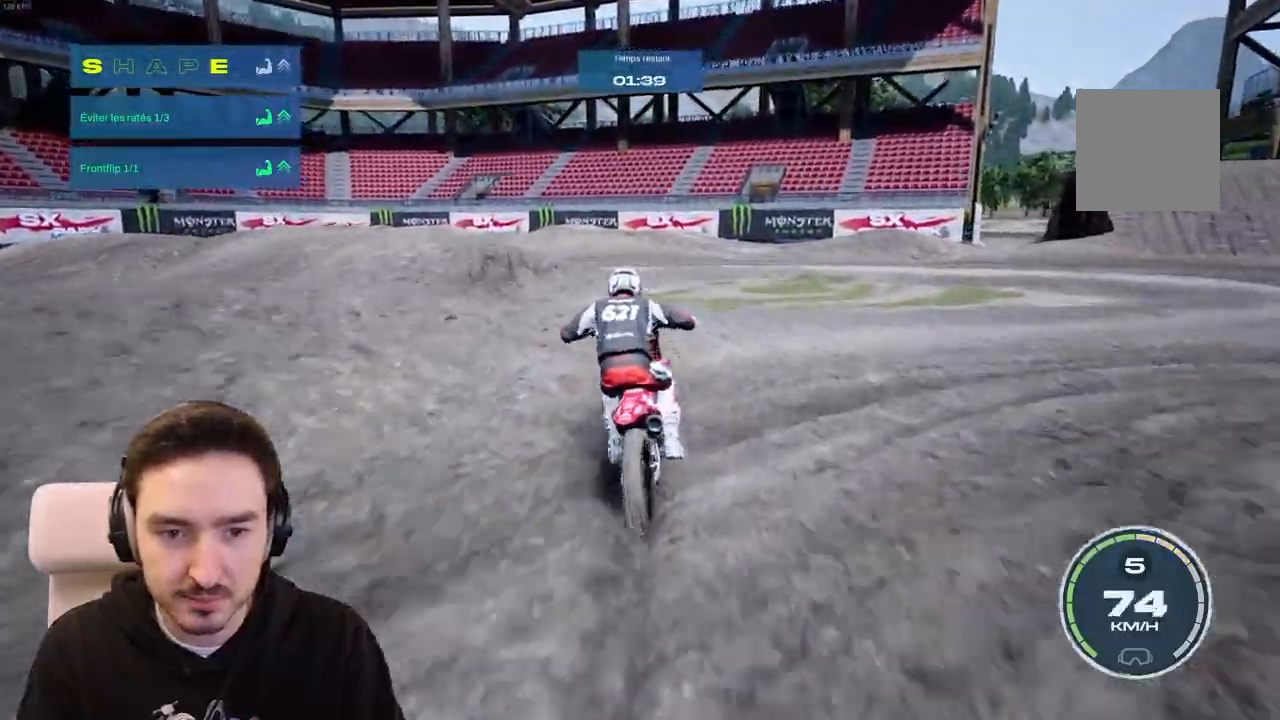
{"buttons": [], "left_stick": "center", "right_stick": "center", "events": [[133, "R2", "down"], [283, "R2", "up"], [283, "left_stick", "down-left"], [333, "L1", "down"], [383, "L1", "up"], [433, "left_stick", "center"]]}
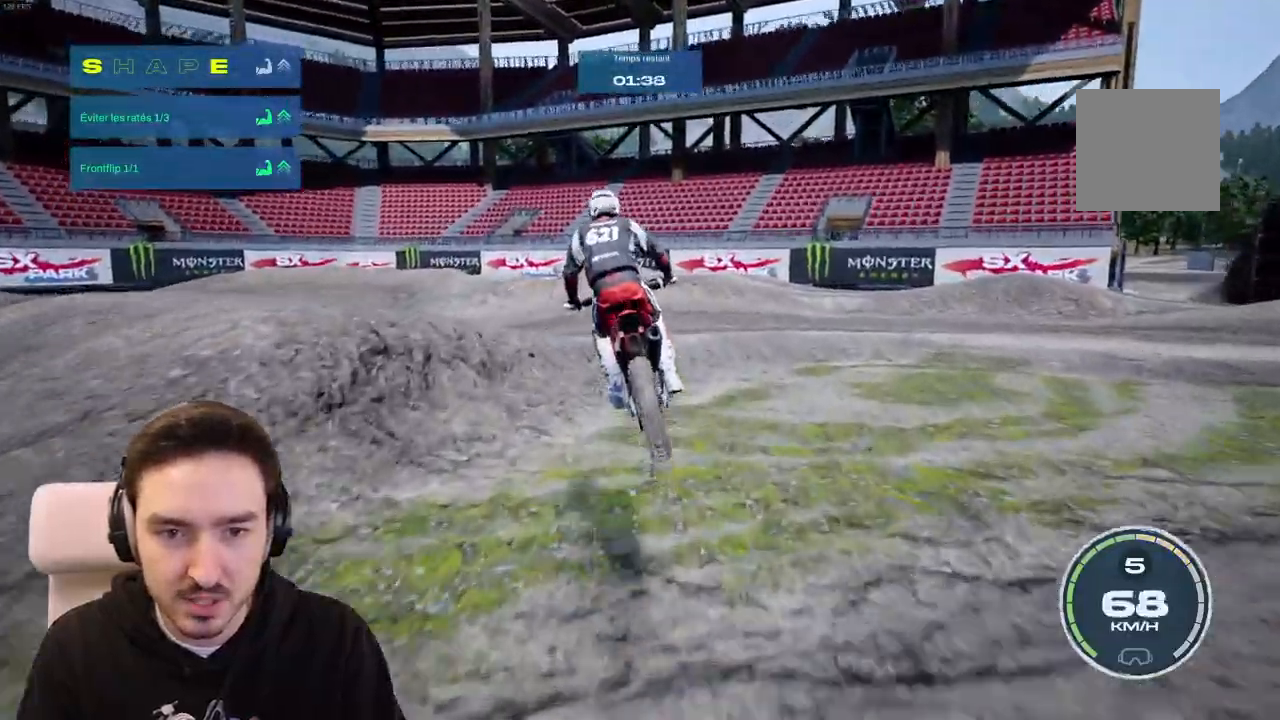
{"buttons": [], "left_stick": "left", "right_stick": "center", "events": [[167, "left_stick", "left"], [200, "R2", "down"], [483, "R2", "up"]]}